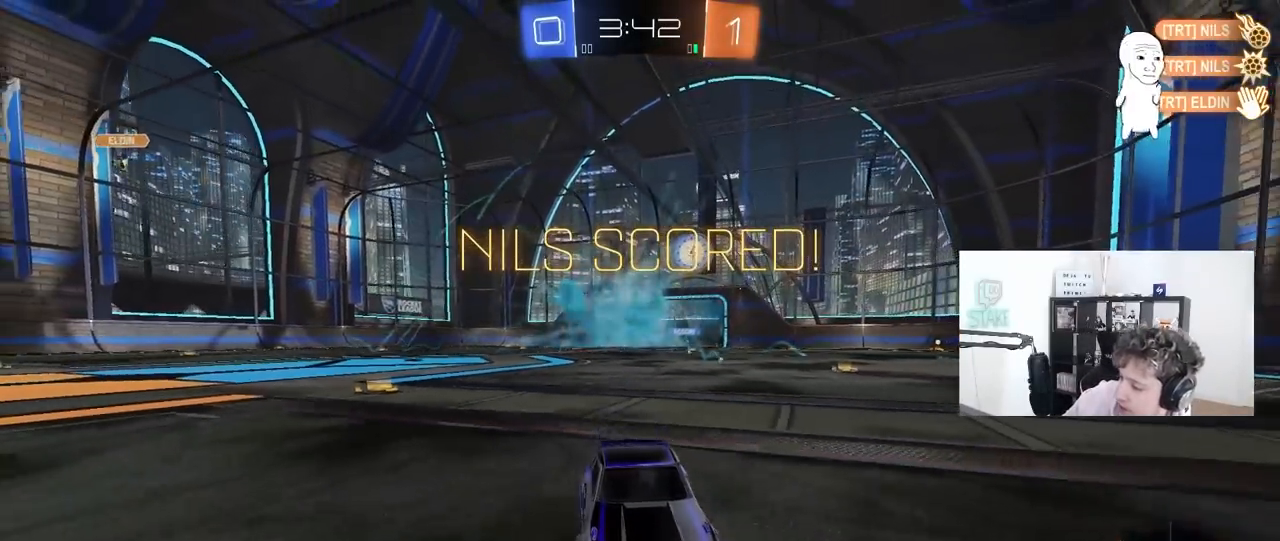
Gameplay with keyboard and mouse; each line is a JSON object with the keys and mouse buttons held at the frame after it. "events" lists presses ("down") and releases ("up") of "1", "2", "3", "4", "5", "a", "alt", "c", "caps_lock", "ctrl", "d", "e", "f", "g", "q", "r", "s", "shift", "space", "t", "tab", "v", "w", "x", "z", "mouse_left", "mouse_wheel" and "mouse_right" between this image and that frame as [ms after this image, input, new state], when the widget could be followed in between. "mouse_left", "mouse_wheel", "mouse_right" = the "left", "wheel", "right" buttons of the "mouse" list. No other keys are recorded. "wheel" means that the mouse wheel is clicked or scrolled. "mouse_move" is the direction in which the mouse moves at that frame (one of eight, or "still"), when it could be read.
{"keys": [], "mouse": [], "mouse_move": "still", "events": []}
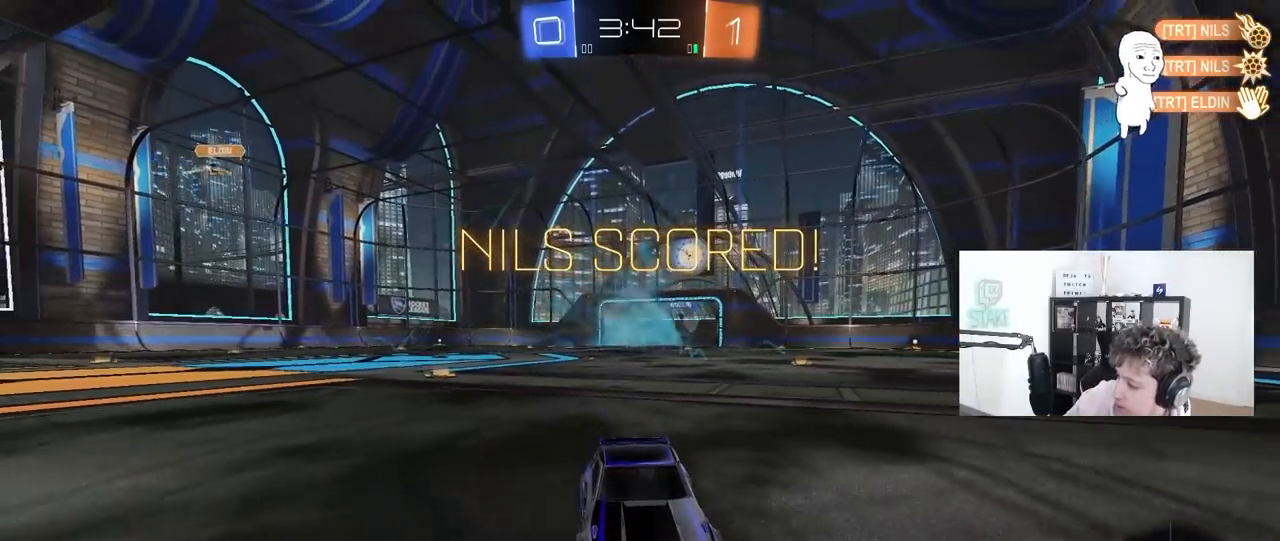
{"keys": [], "mouse": [], "mouse_move": "left", "events": []}
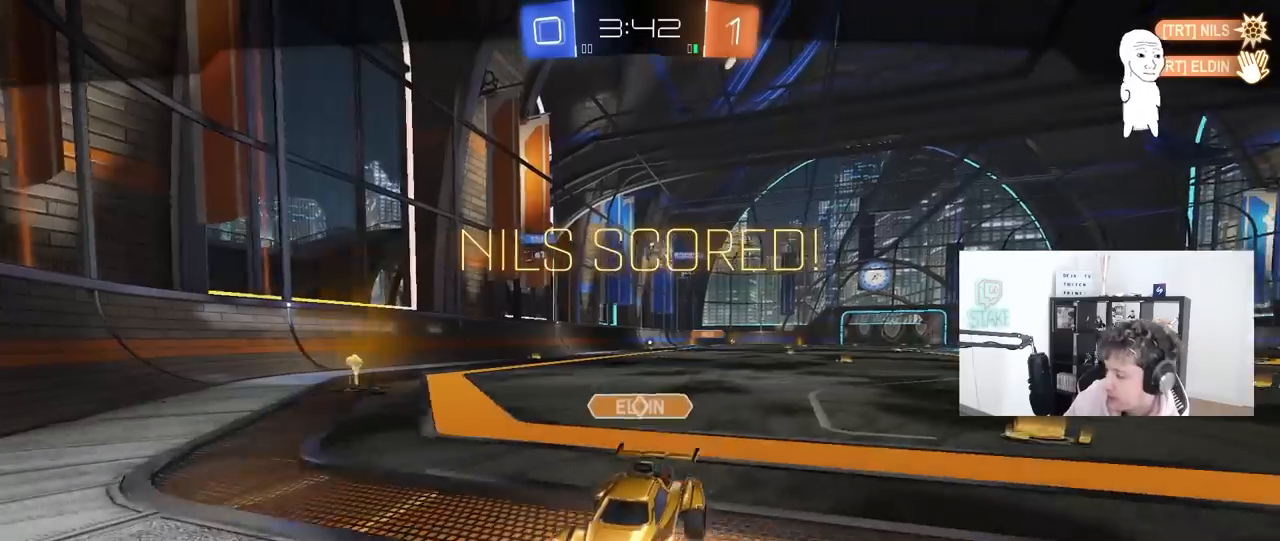
{"keys": [], "mouse": [], "mouse_move": "left", "events": []}
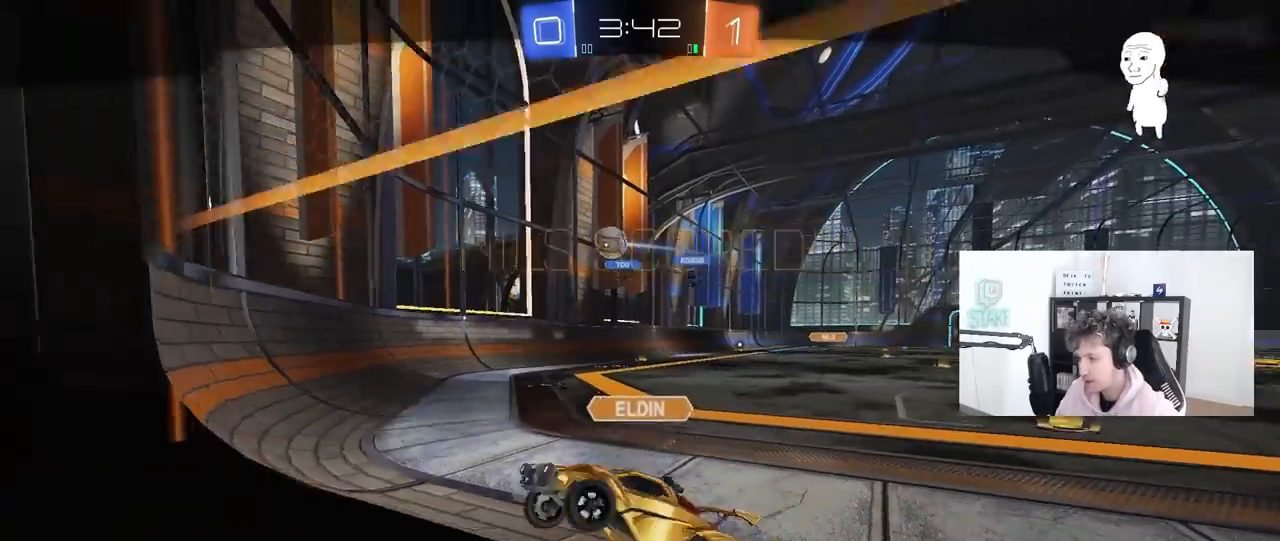
{"keys": [], "mouse": [], "mouse_move": "still", "events": []}
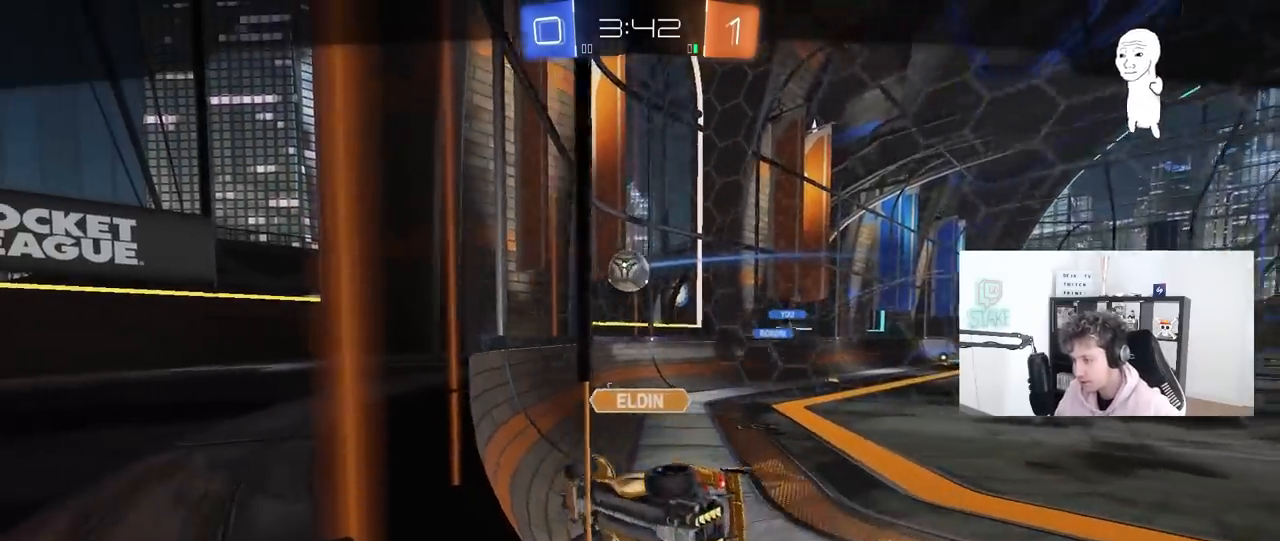
{"keys": [], "mouse": [], "mouse_move": "still", "events": []}
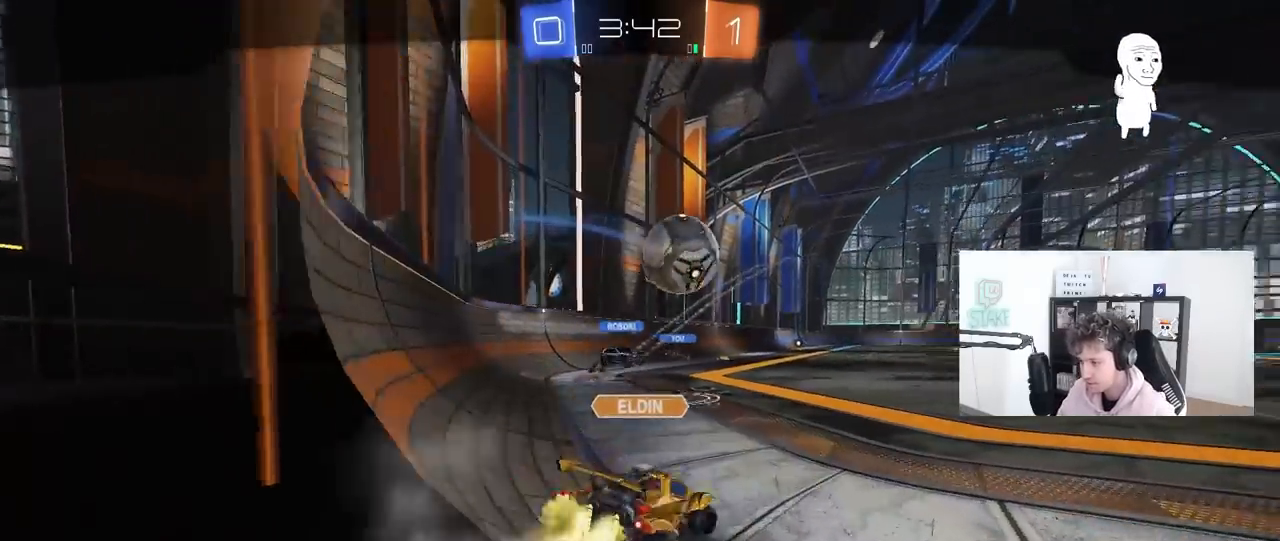
{"keys": [], "mouse": ["right"], "mouse_move": "still", "events": [[217, "mouse_right", "down"], [350, "mouse_right", "up"], [400, "mouse_right", "down"]]}
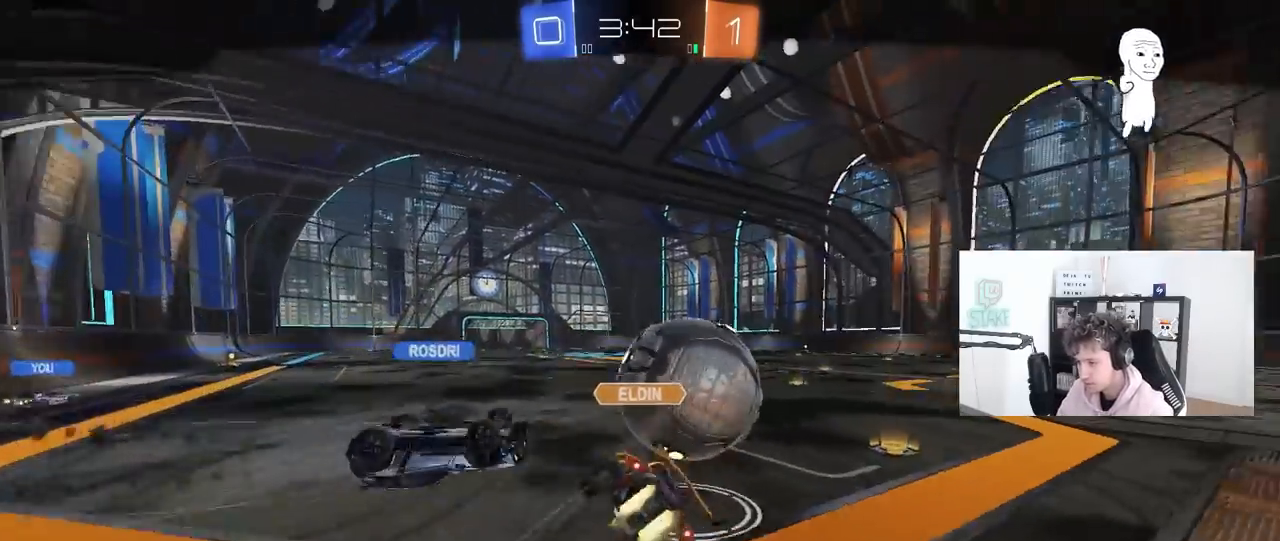
{"keys": [], "mouse": [], "mouse_move": "still", "events": [[133, "mouse_right", "up"]]}
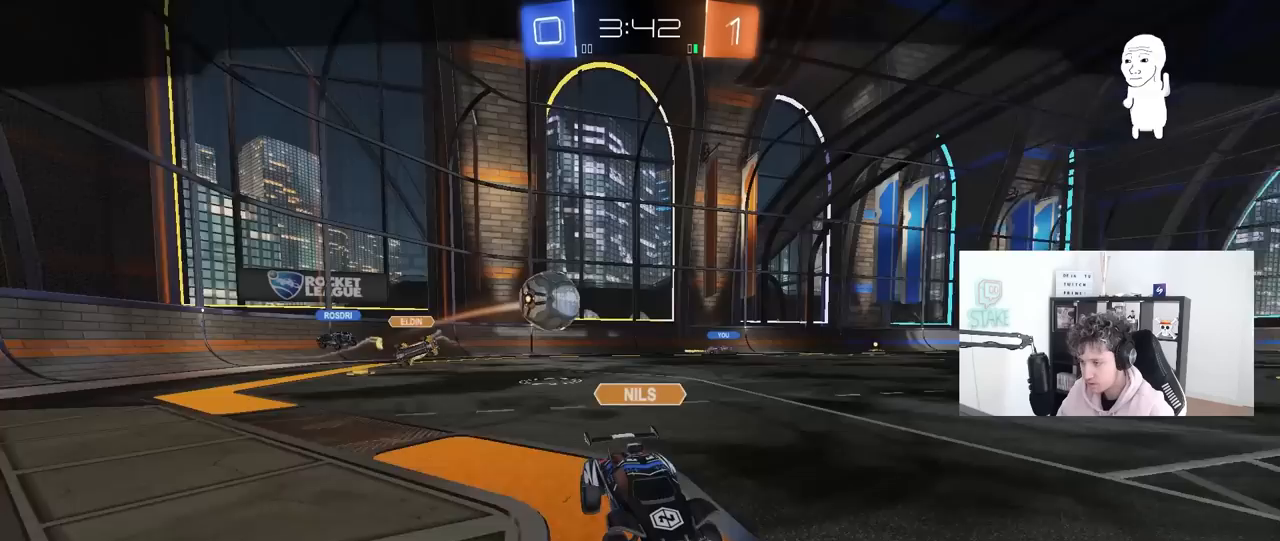
{"keys": [], "mouse": [], "mouse_move": "still", "events": []}
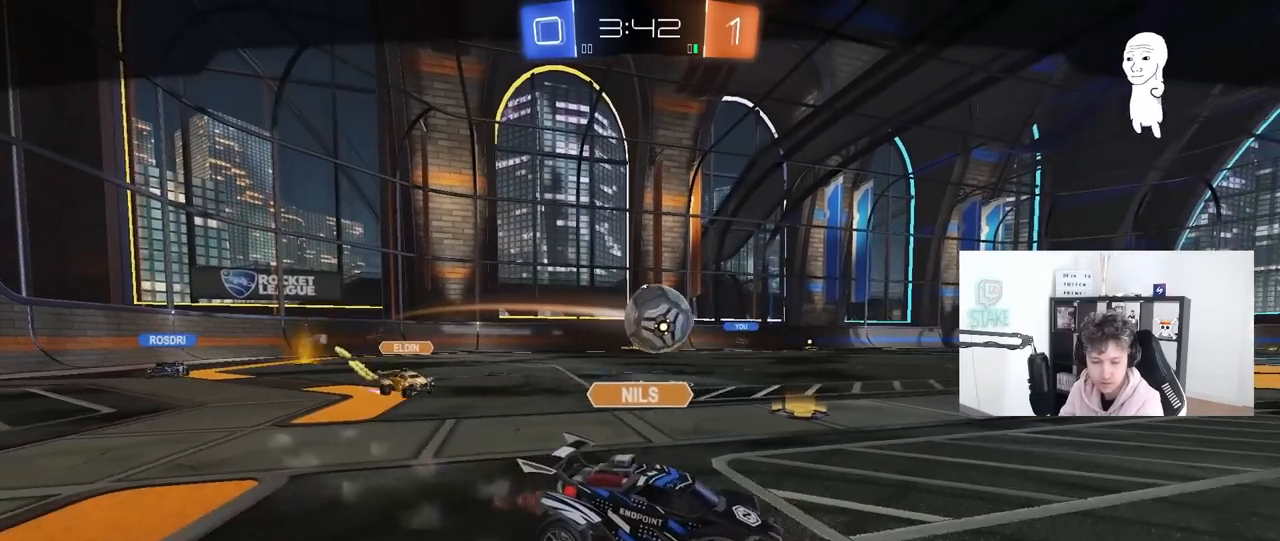
{"keys": [], "mouse": [], "mouse_move": "still", "events": []}
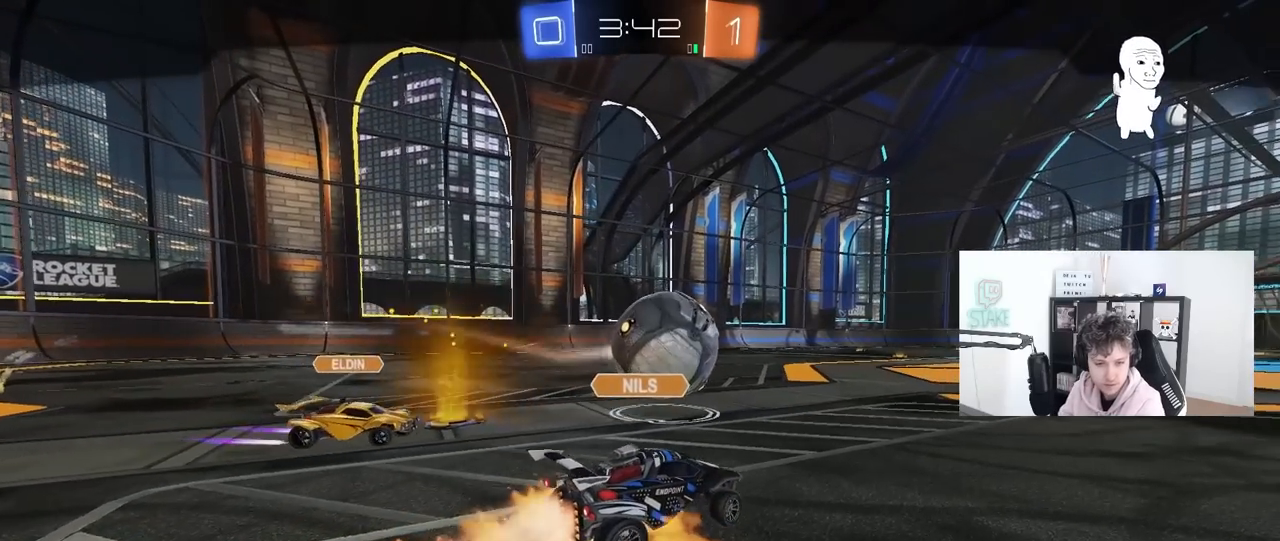
{"keys": [], "mouse": [], "mouse_move": "still", "events": []}
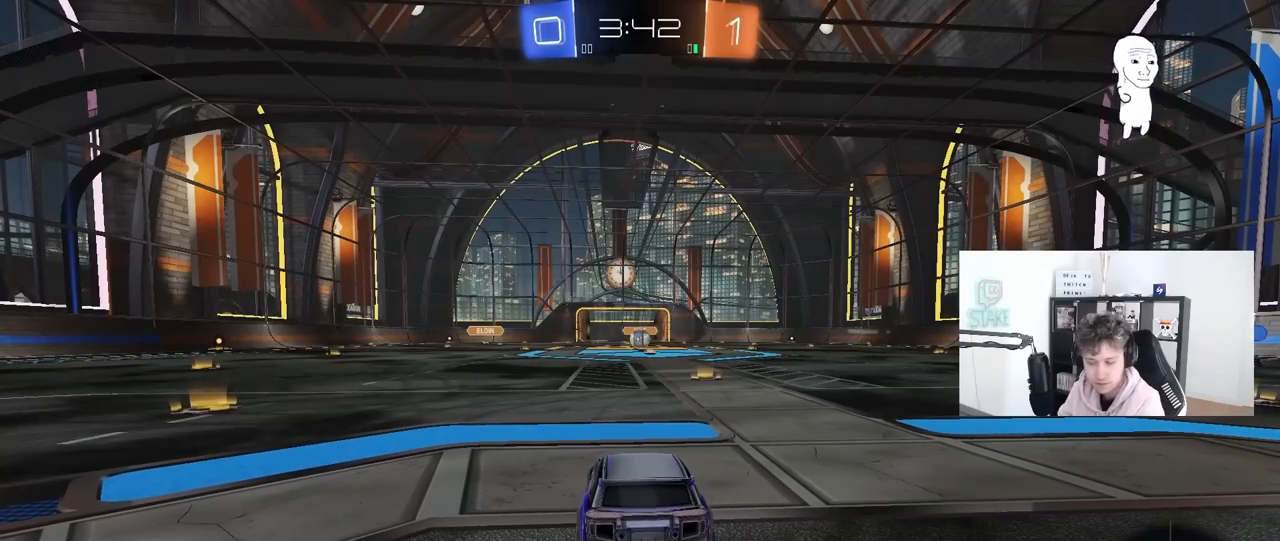
{"keys": [], "mouse": [], "mouse_move": "still", "events": []}
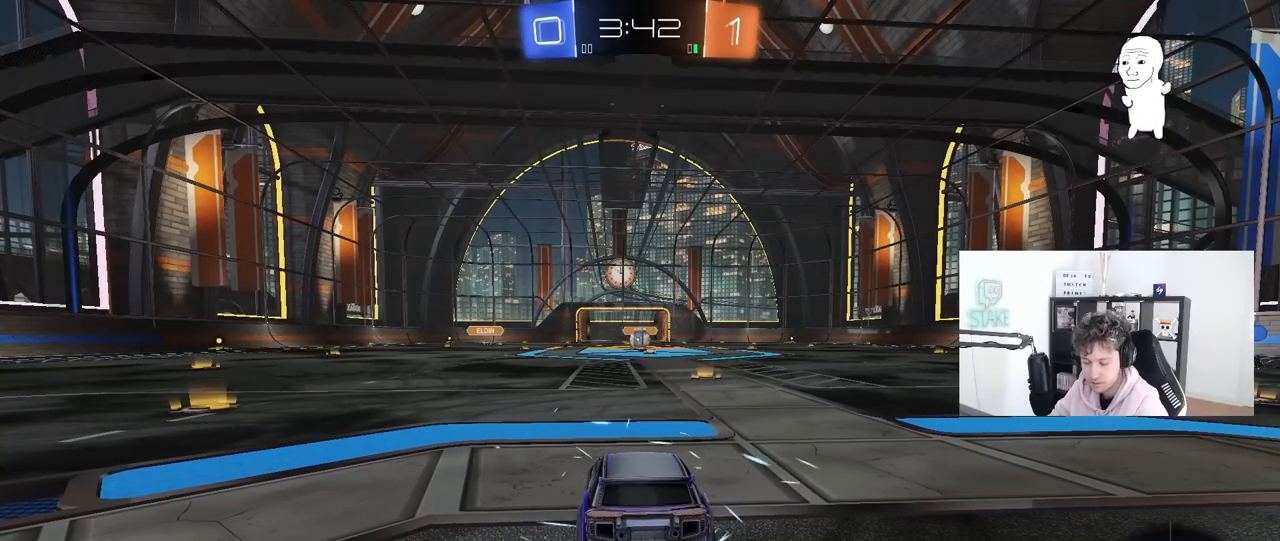
{"keys": [], "mouse": [], "mouse_move": "still", "events": []}
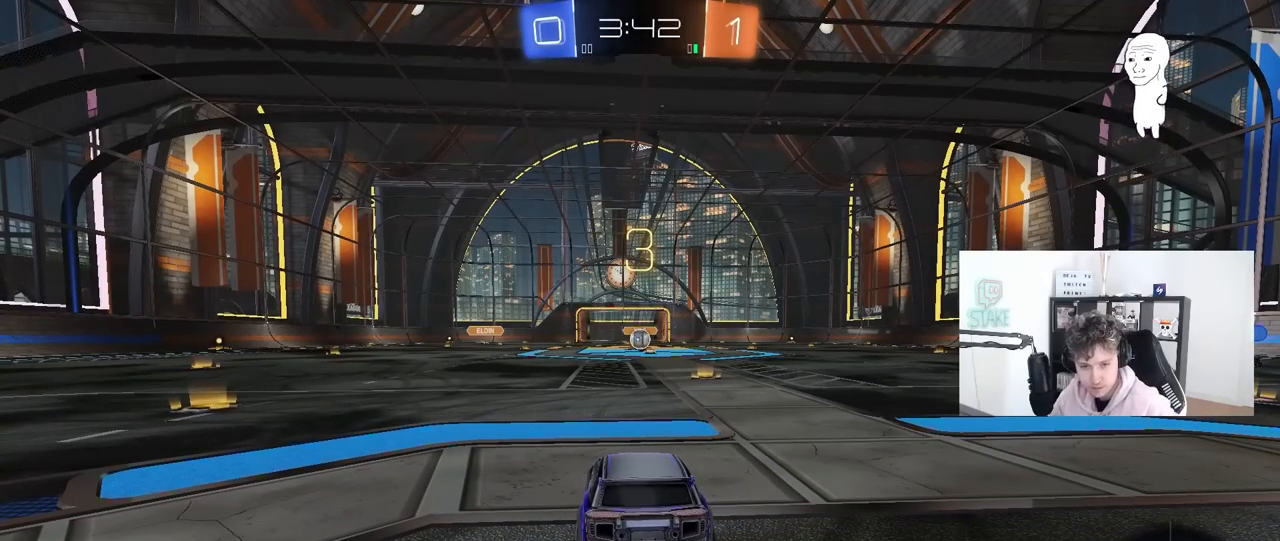
{"keys": [], "mouse": [], "mouse_move": "still", "events": []}
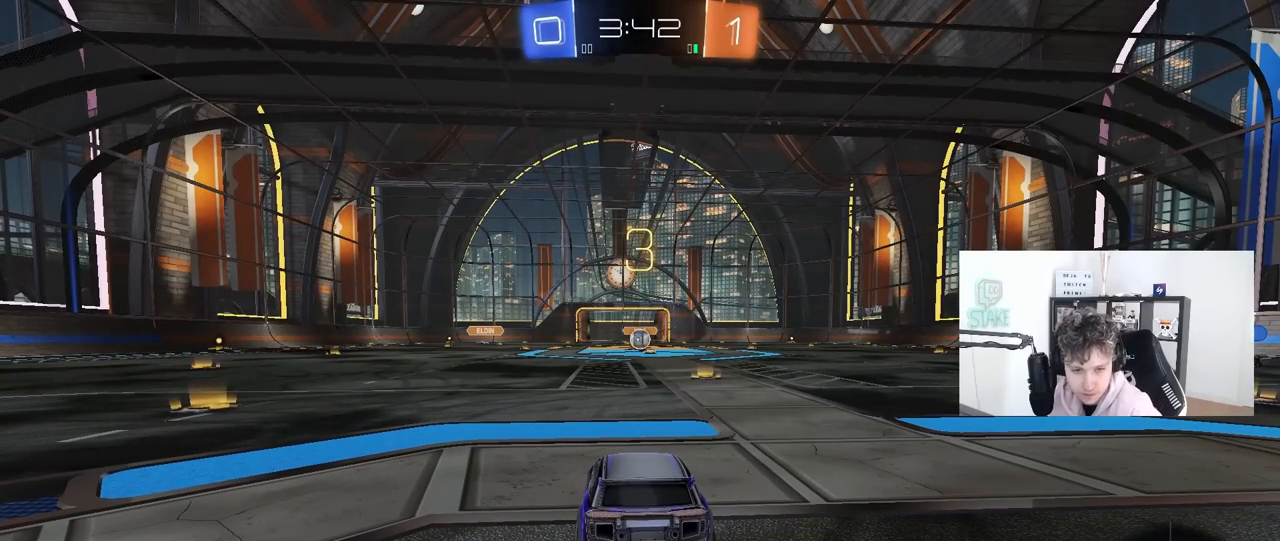
{"keys": [], "mouse": [], "mouse_move": "still", "events": []}
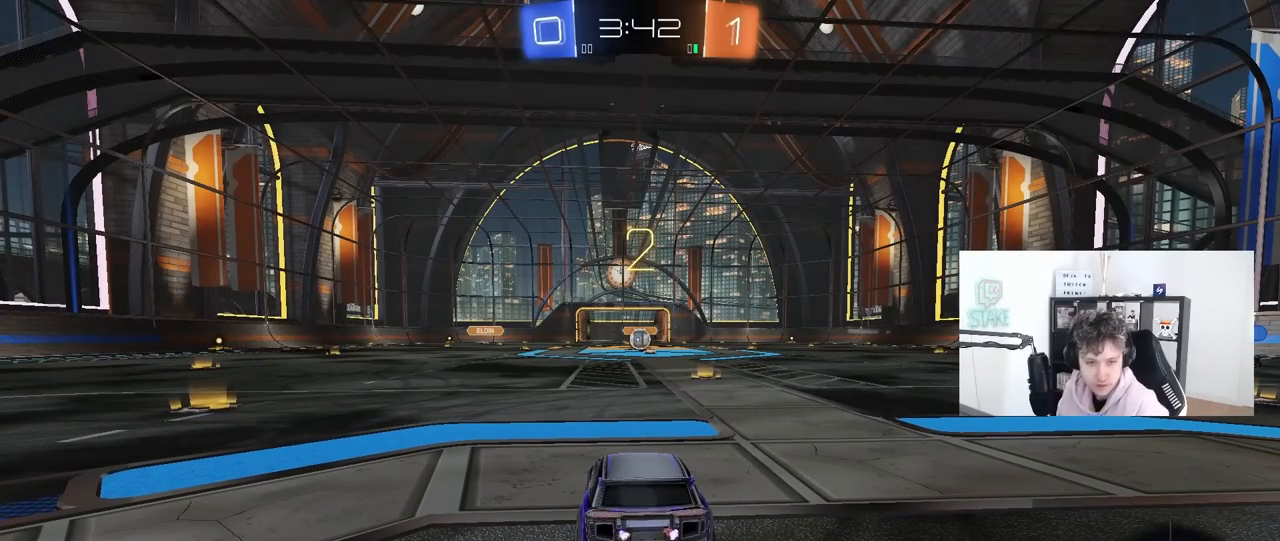
{"keys": [], "mouse": [], "mouse_move": "up-right", "events": []}
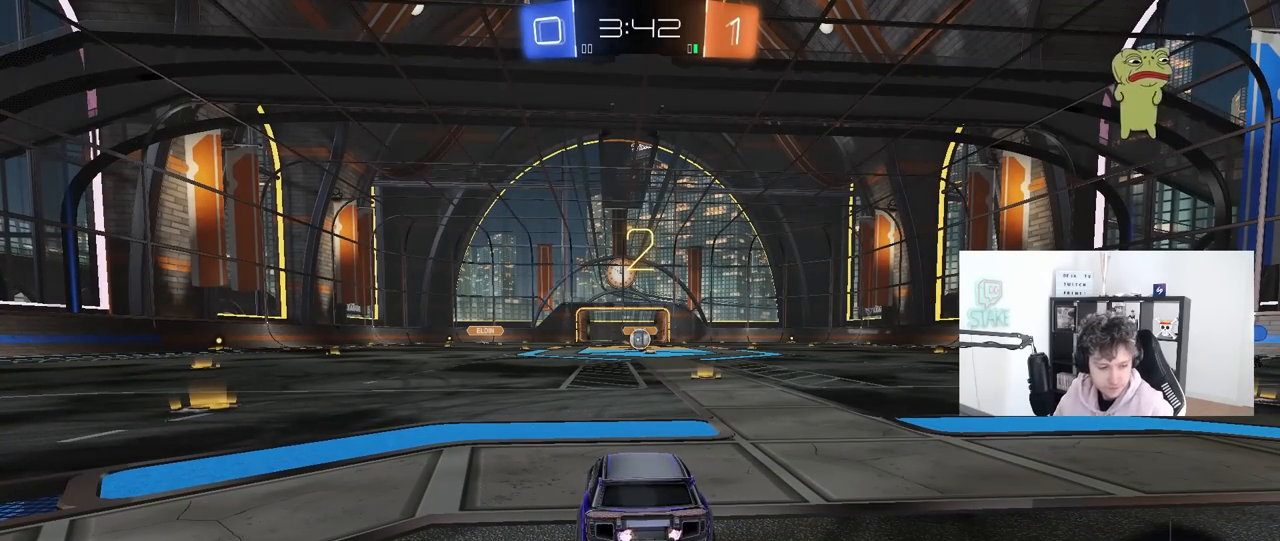
{"keys": [], "mouse": [], "mouse_move": "down-left", "events": [[183, "mouse_wheel", "down"], [267, "w", "down"], [367, "mouse_wheel", "up"], [367, "w", "up"]]}
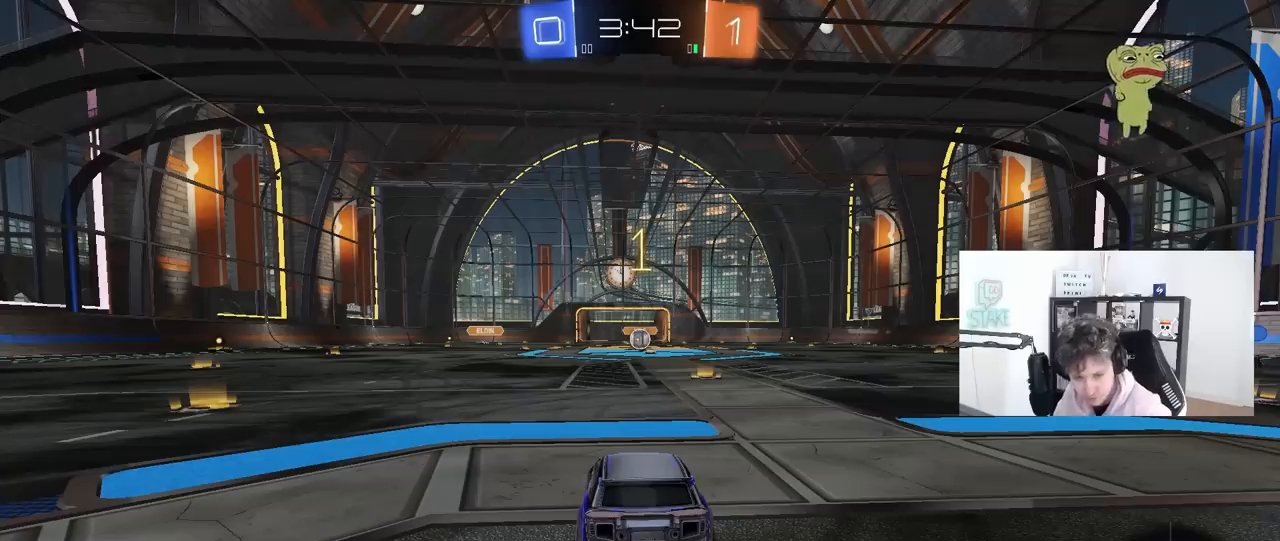
{"keys": [], "mouse": [], "events": []}
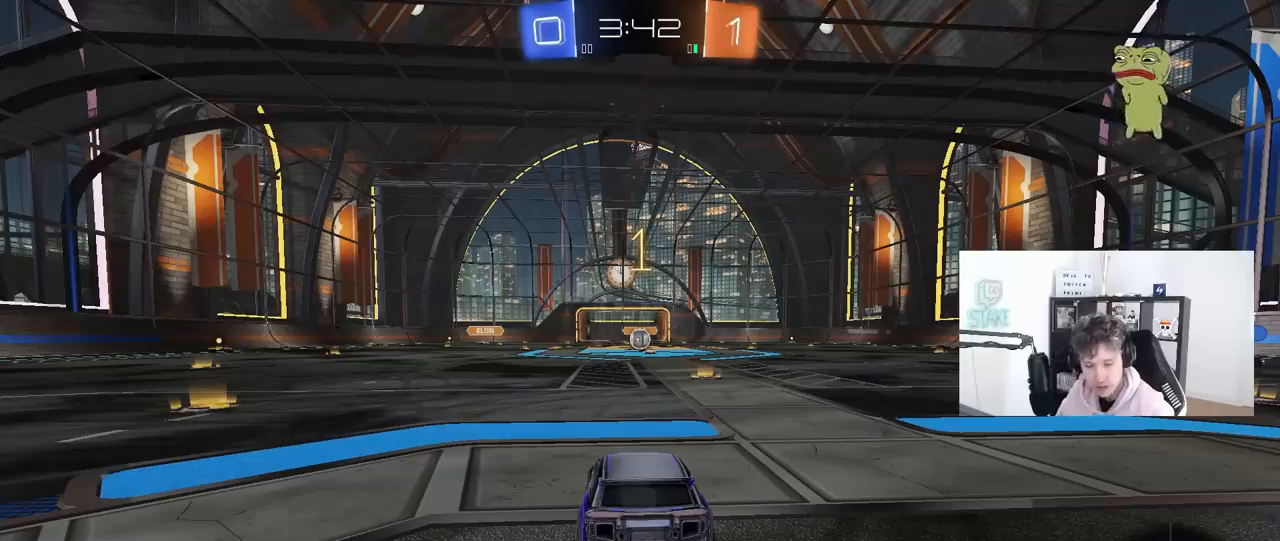
{"keys": ["w"], "mouse": ["left"], "mouse_move": "still", "events": [[17, "w", "down"], [217, "d", "down"], [267, "mouse_left", "down"], [350, "d", "up"]]}
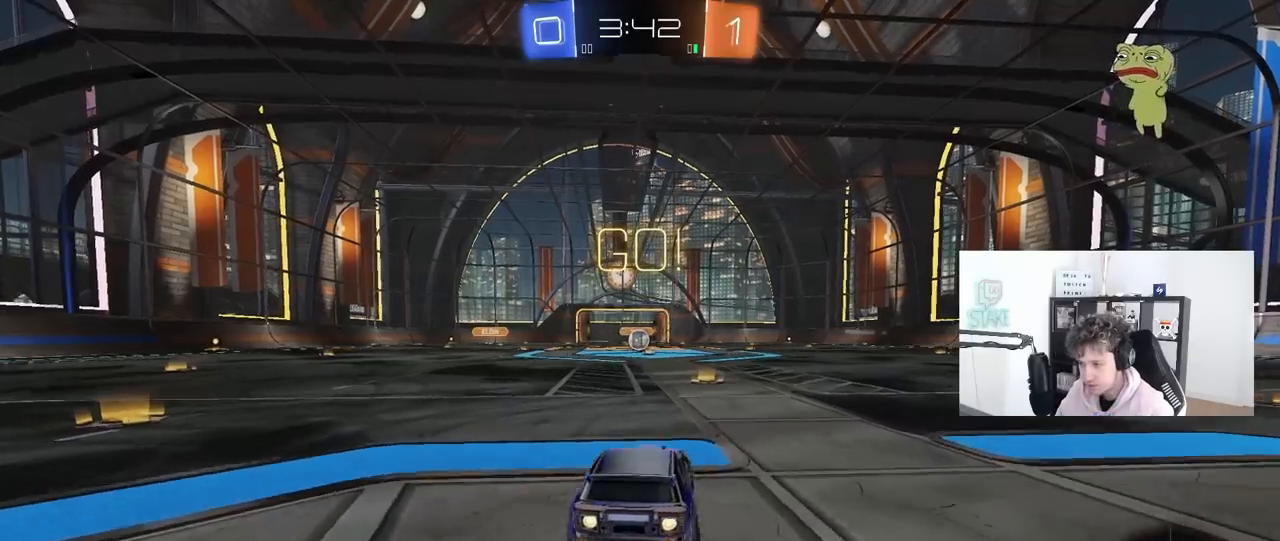
{"keys": [], "mouse": [], "mouse_move": "up", "events": [[33, "mouse_right", "down"], [133, "mouse_right", "up"], [183, "mouse_right", "down"], [233, "mouse_left", "up"], [267, "mouse_right", "up"], [267, "w", "up"]]}
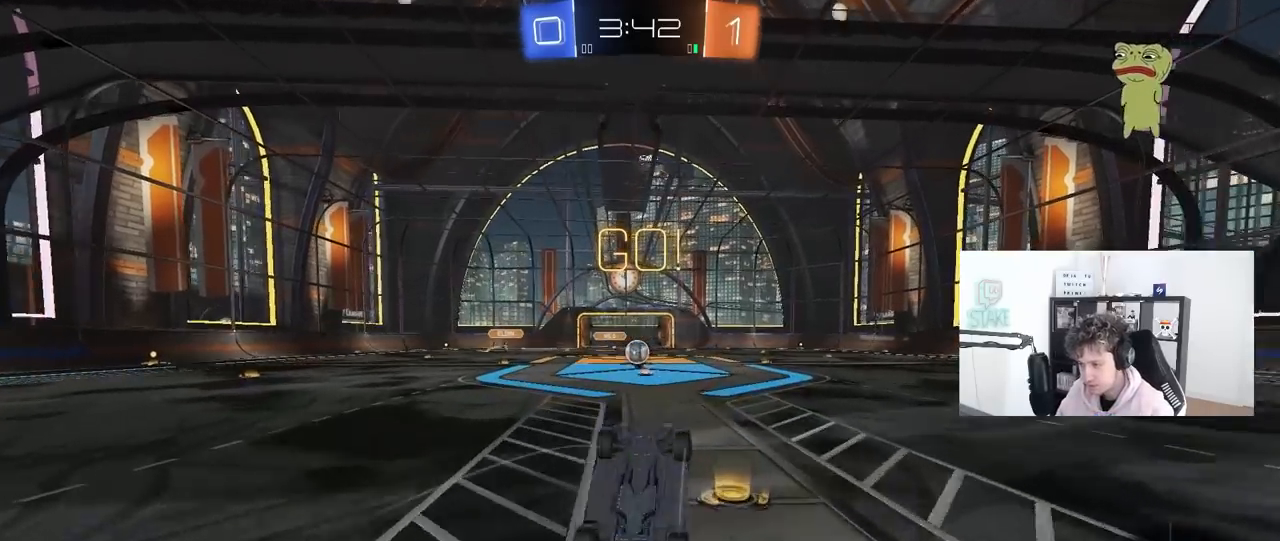
{"keys": [], "mouse": [], "mouse_move": "still", "events": []}
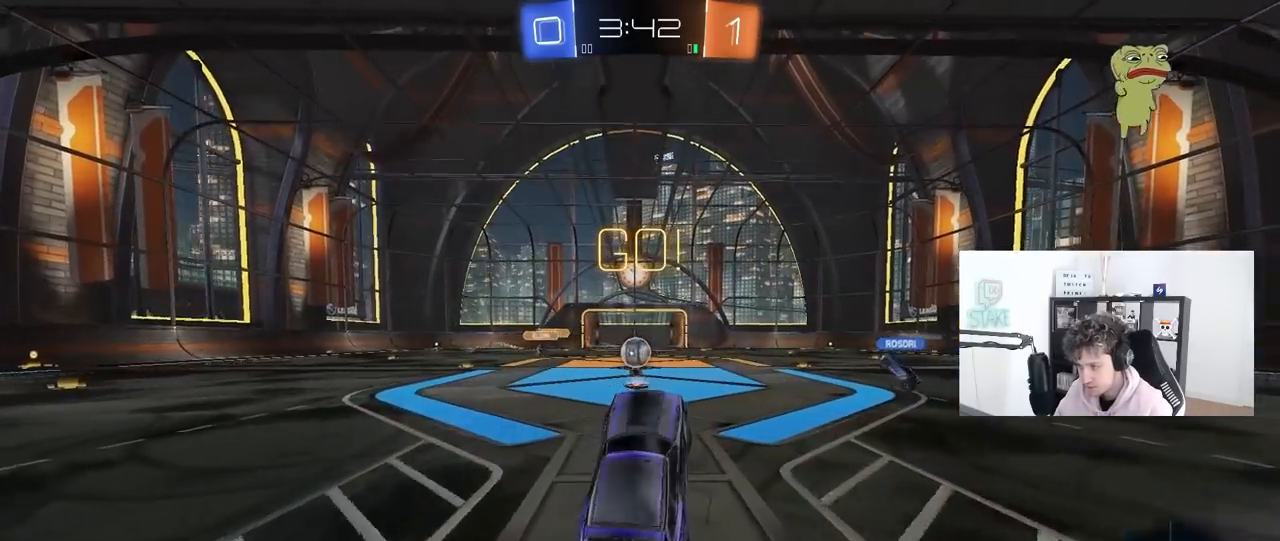
{"keys": ["w"], "mouse": [], "mouse_move": "still", "events": [[217, "a", "down"], [217, "w", "down"], [400, "a", "up"]]}
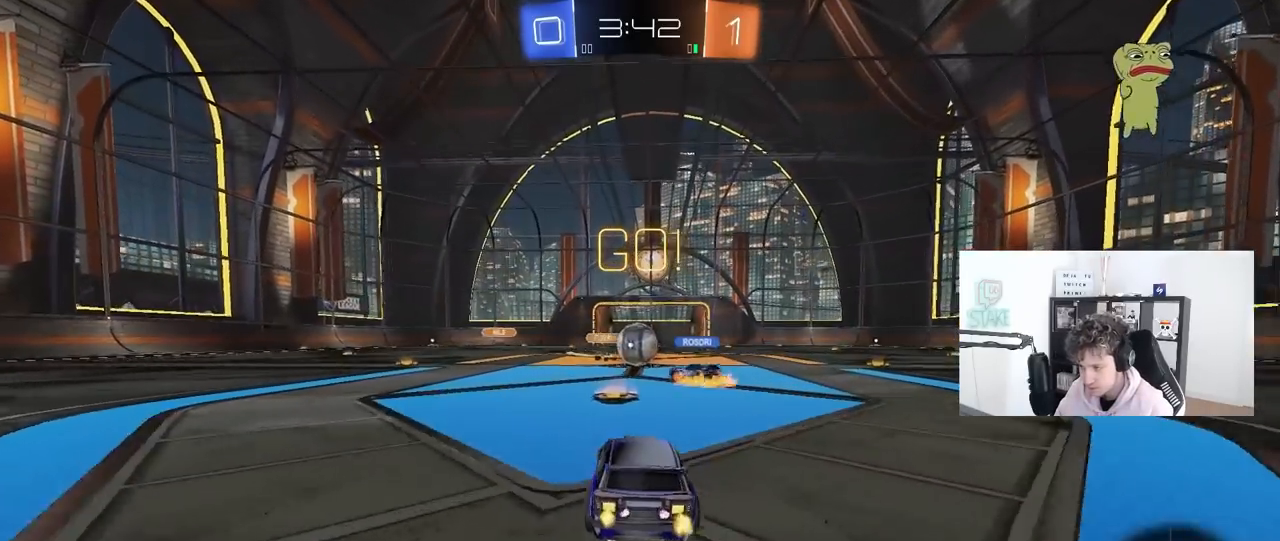
{"keys": ["d", "shift", "w"], "mouse": [], "mouse_move": "still", "events": [[233, "d", "down"], [367, "shift", "down"]]}
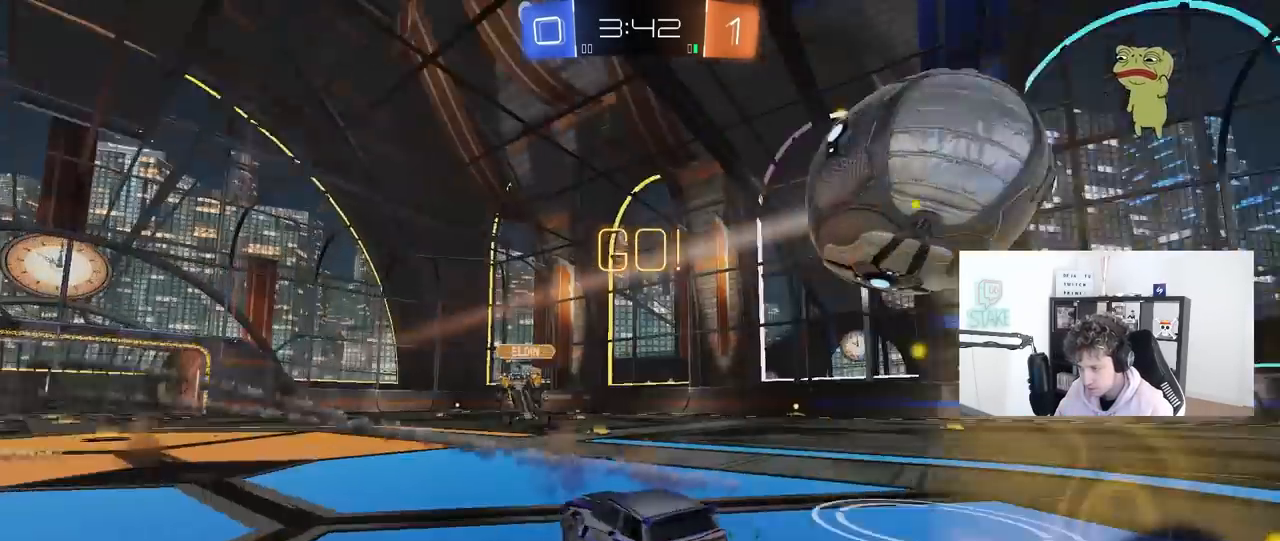
{"keys": ["d", "w"], "mouse": [], "mouse_move": "still", "events": [[50, "shift", "up"]]}
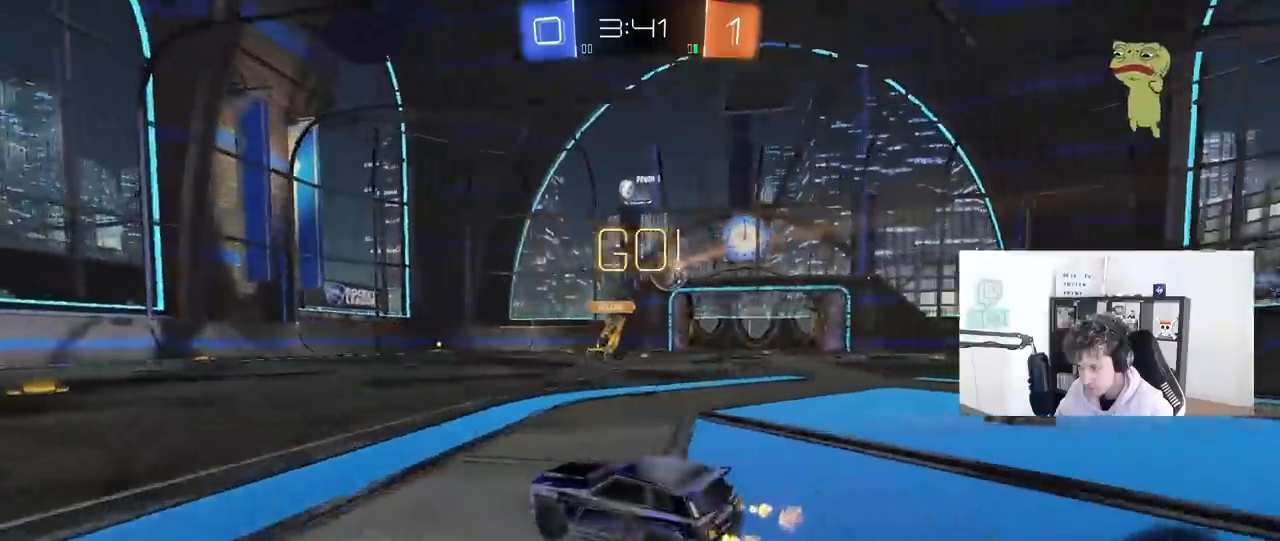
{"keys": ["w"], "mouse": ["left", "right"], "mouse_move": "still", "events": [[17, "mouse_left", "down"], [17, "shift", "down"], [67, "shift", "up"], [400, "d", "up"], [450, "mouse_right", "down"]]}
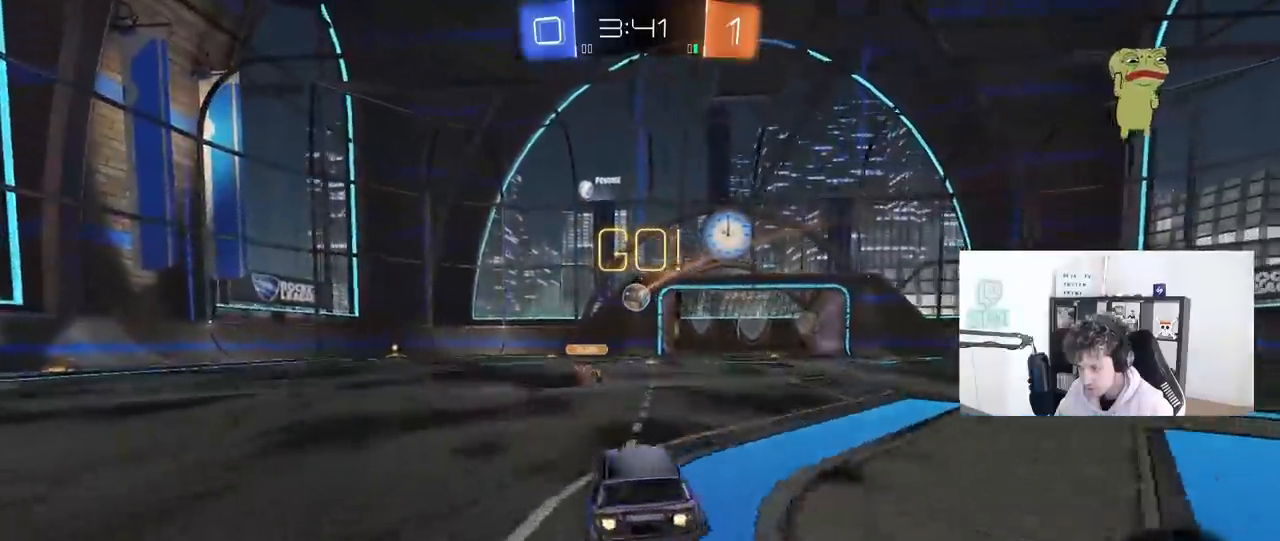
{"keys": ["d", "s", "shift"], "mouse": ["left"], "mouse_move": "still", "events": [[33, "d", "down"], [33, "mouse_right", "up"], [33, "shift", "down"], [83, "mouse_right", "down"], [133, "s", "down"], [133, "w", "up"], [233, "mouse_right", "up"], [367, "s", "up"], [467, "s", "down"]]}
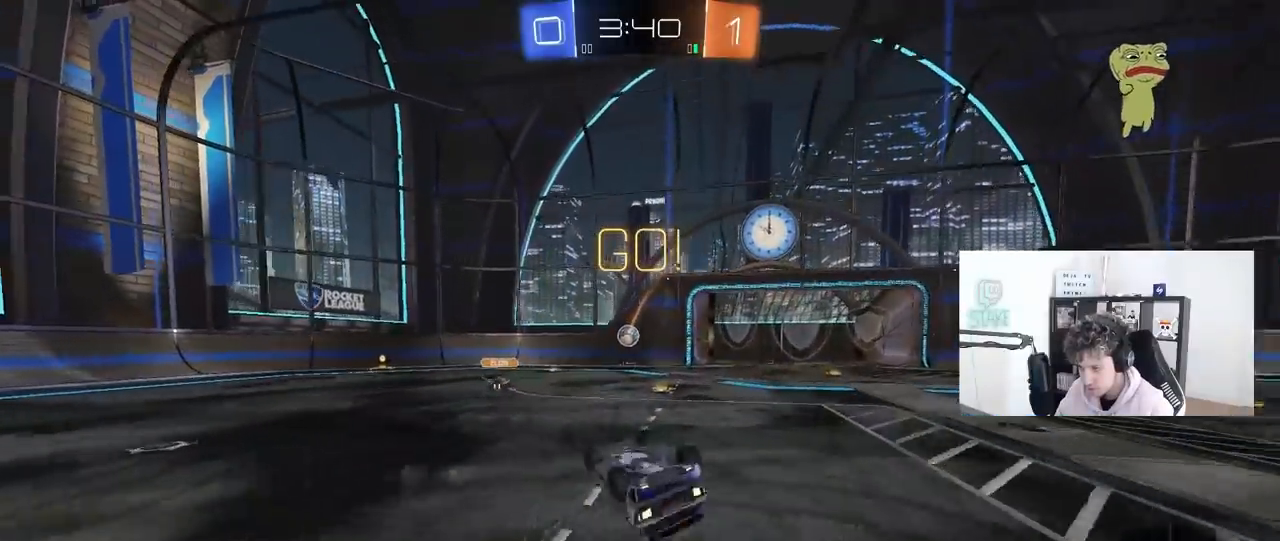
{"keys": [], "mouse": [], "mouse_move": "still", "events": [[17, "mouse_left", "up"], [333, "s", "up"], [333, "shift", "up"], [433, "d", "up"]]}
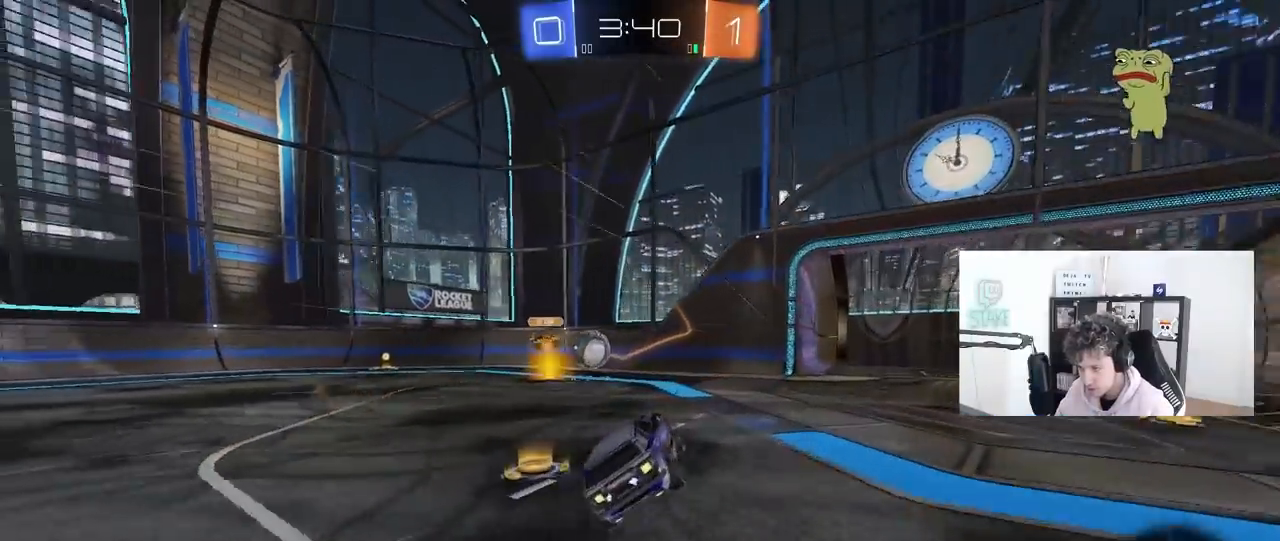
{"keys": ["d"], "mouse": [], "mouse_move": "still", "events": [[67, "d", "down"], [300, "s", "down"], [483, "s", "up"]]}
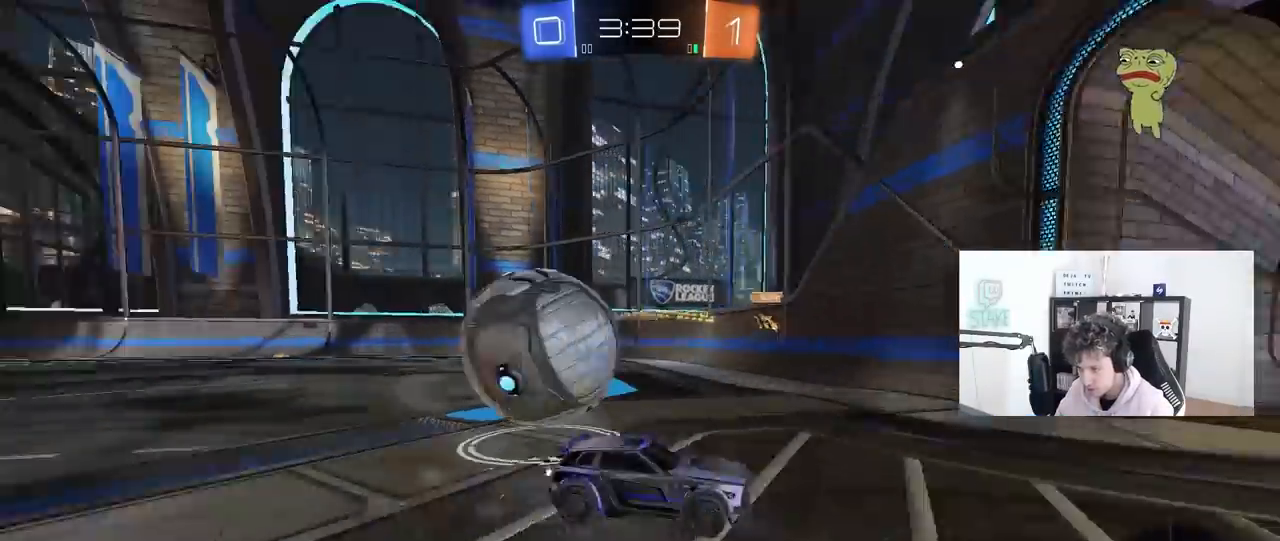
{"keys": ["d", "w"], "mouse": [], "mouse_move": "still", "events": [[33, "shift", "down"], [133, "shift", "up"], [133, "w", "down"]]}
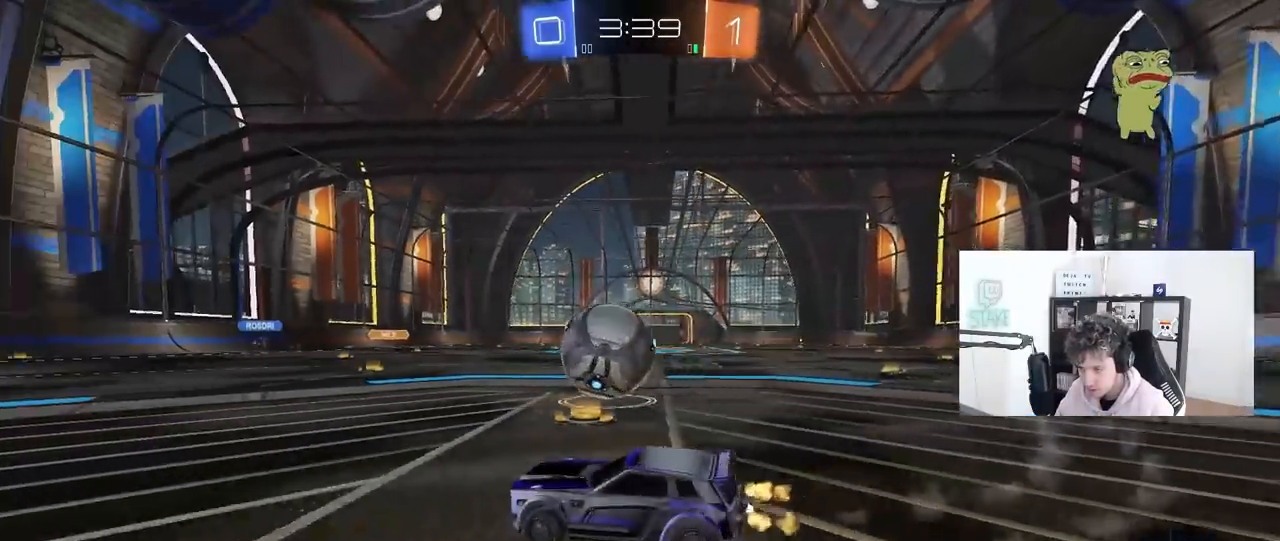
{"keys": ["w"], "mouse": [], "mouse_move": "still", "events": [[50, "mouse_left", "down"], [100, "d", "up"], [283, "a", "down"], [383, "mouse_left", "up"], [433, "a", "up"]]}